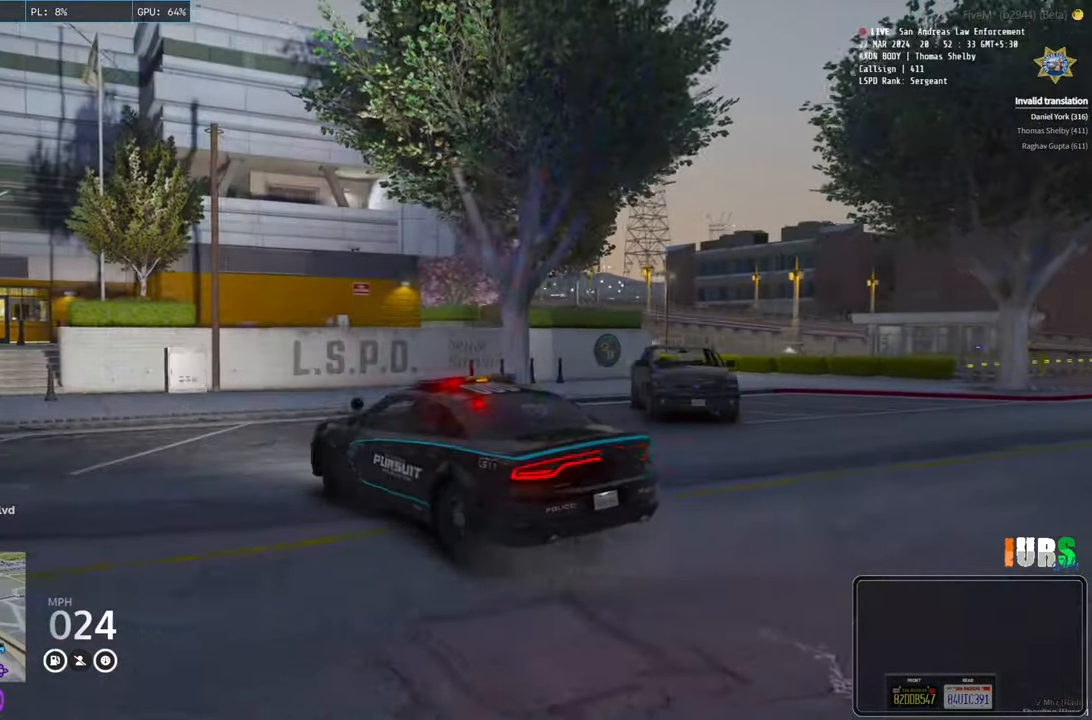
Gameplay with keyboard; each line is a JSON object with the keys held at the frame after it. "events" lists presses ("down") and releases ("up") of "a", "ctrl", "d", "e", "q", "s", "shift", "space" and "w" between this image and that frame as [ms after this image, input, new state], when the widget could be followed in between. No other keys are recorded. Mouse input is not recorded.
{"keys": ["d", "w"], "events": []}
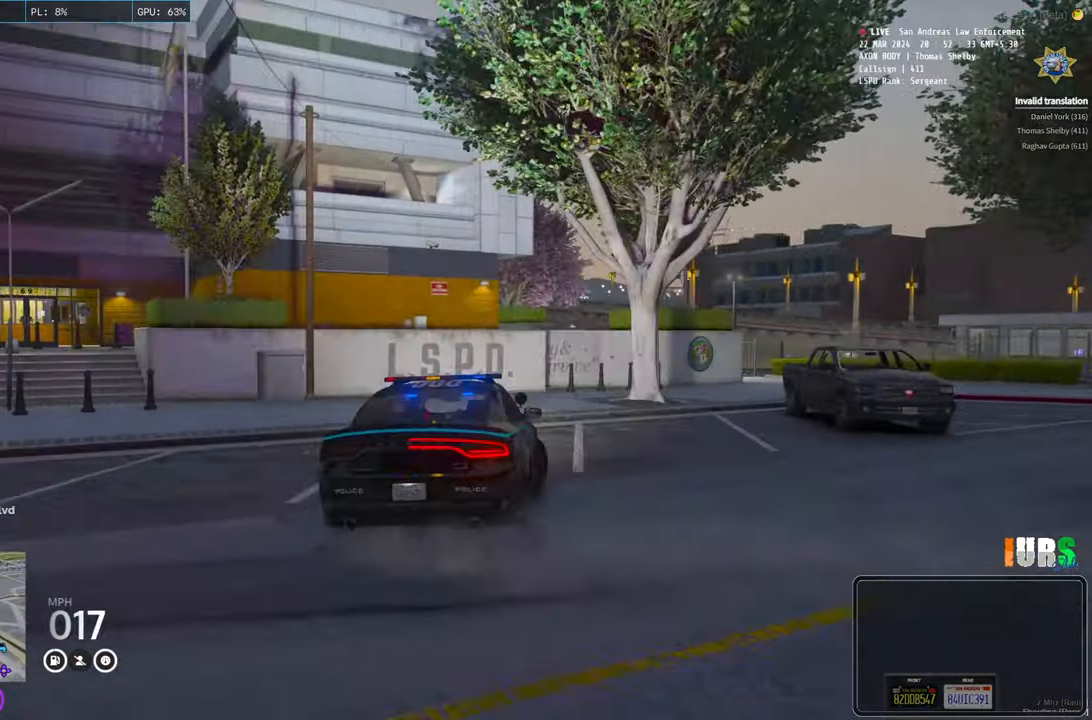
{"keys": ["d"], "events": [[16, "w", "up"]]}
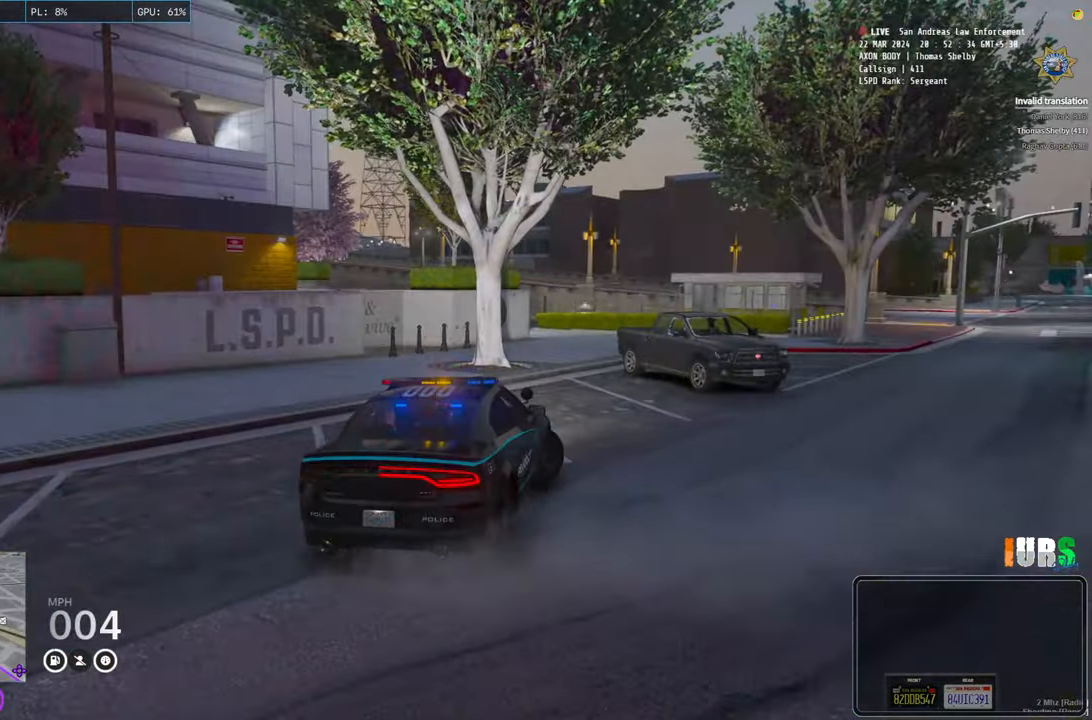
{"keys": [], "events": [[133, "d", "up"]]}
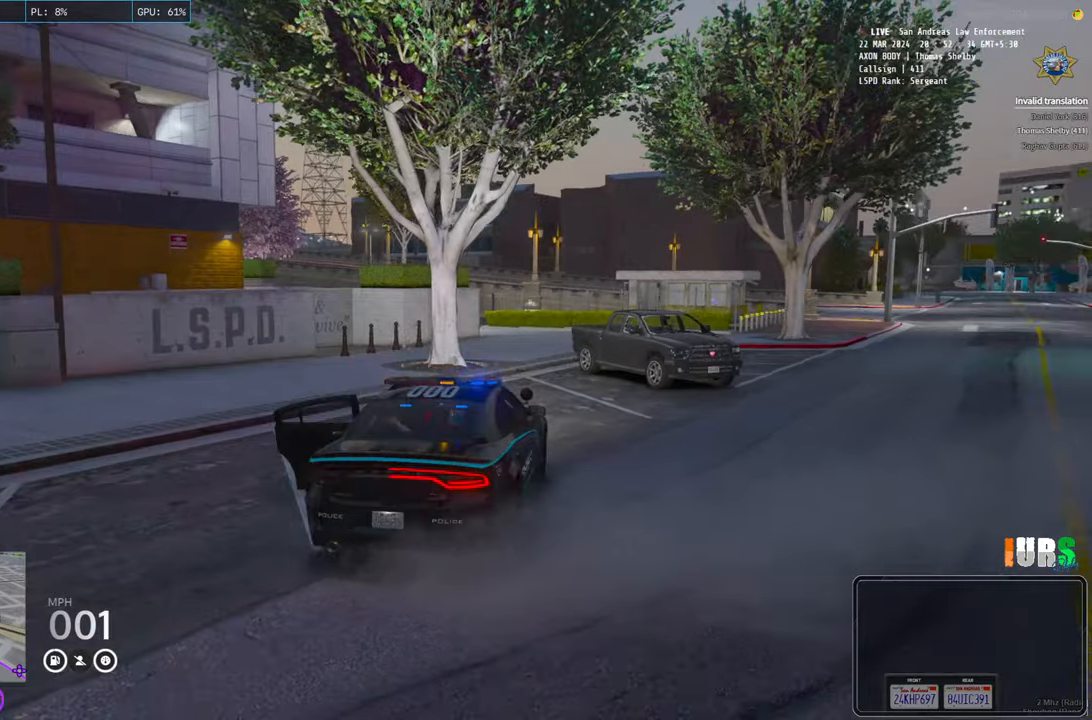
{"keys": [], "events": []}
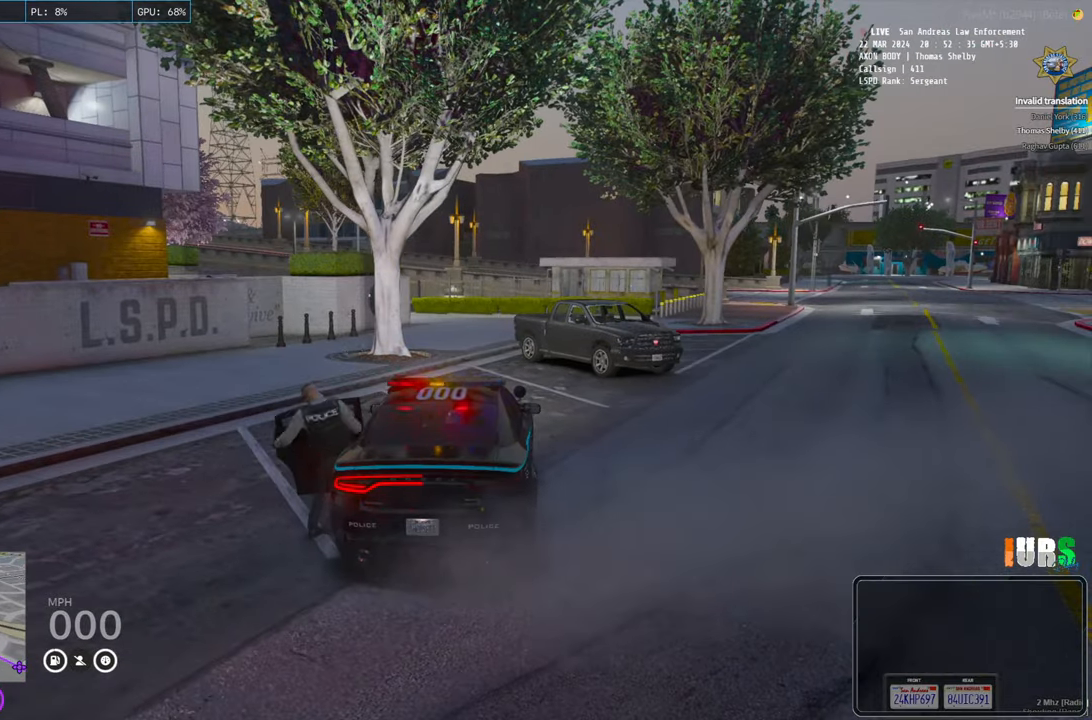
{"keys": ["a"], "events": [[366, "a", "down"]]}
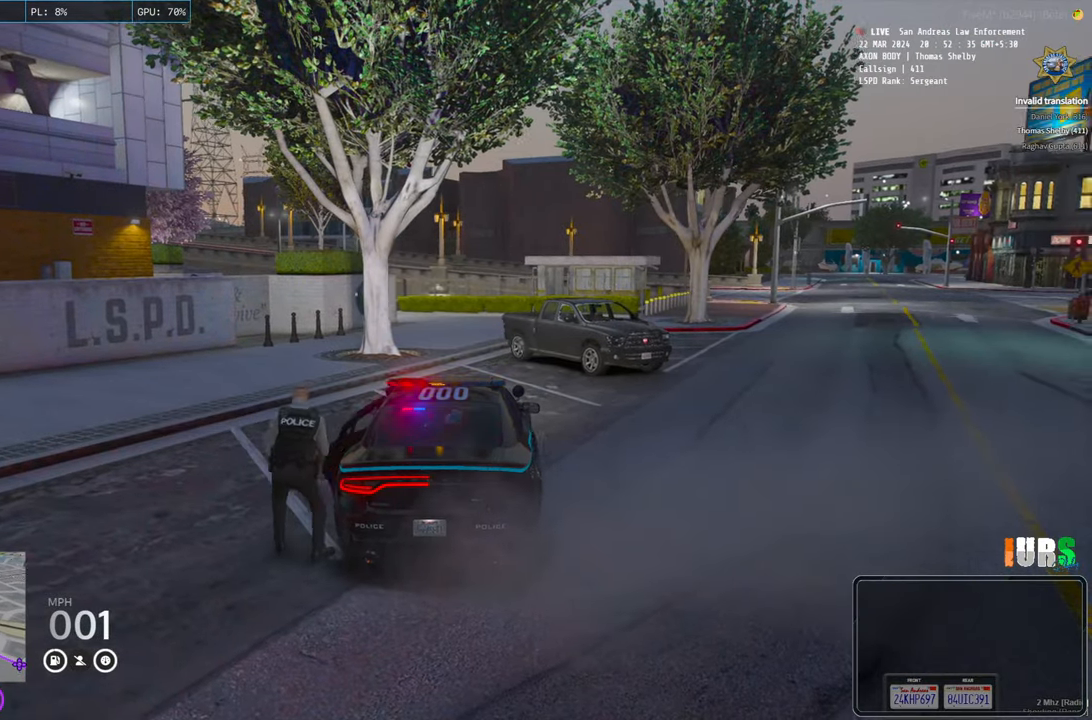
{"keys": ["a", "s"], "events": [[100, "s", "down"]]}
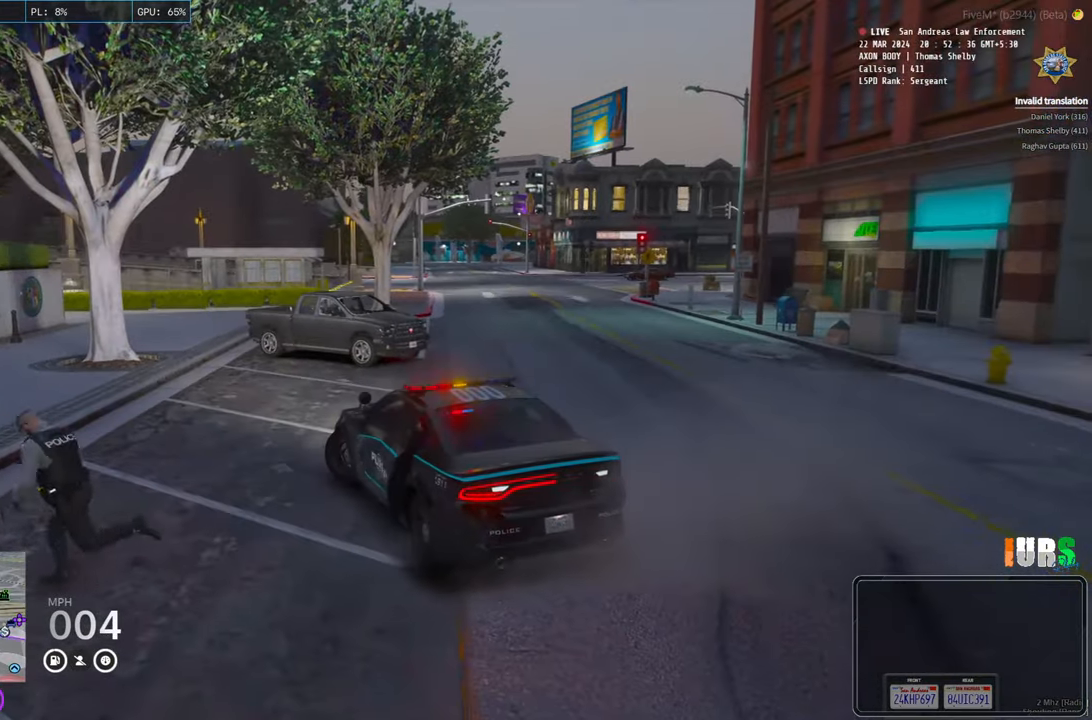
{"keys": ["a", "s"], "events": []}
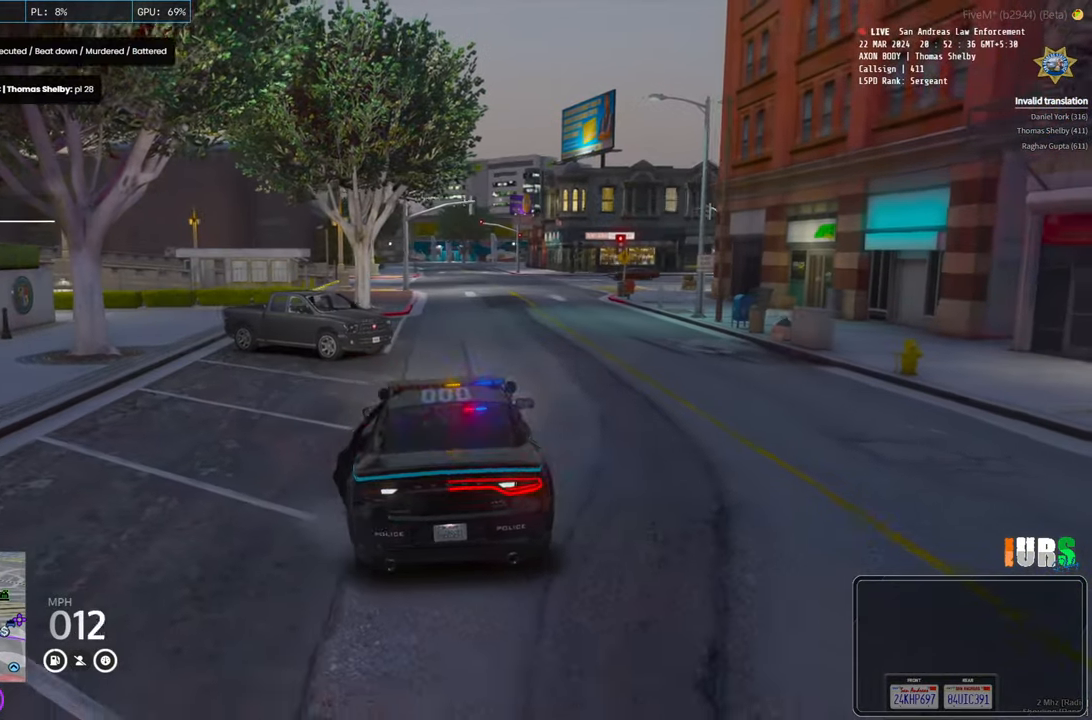
{"keys": [], "events": [[116, "a", "up"], [150, "s", "up"]]}
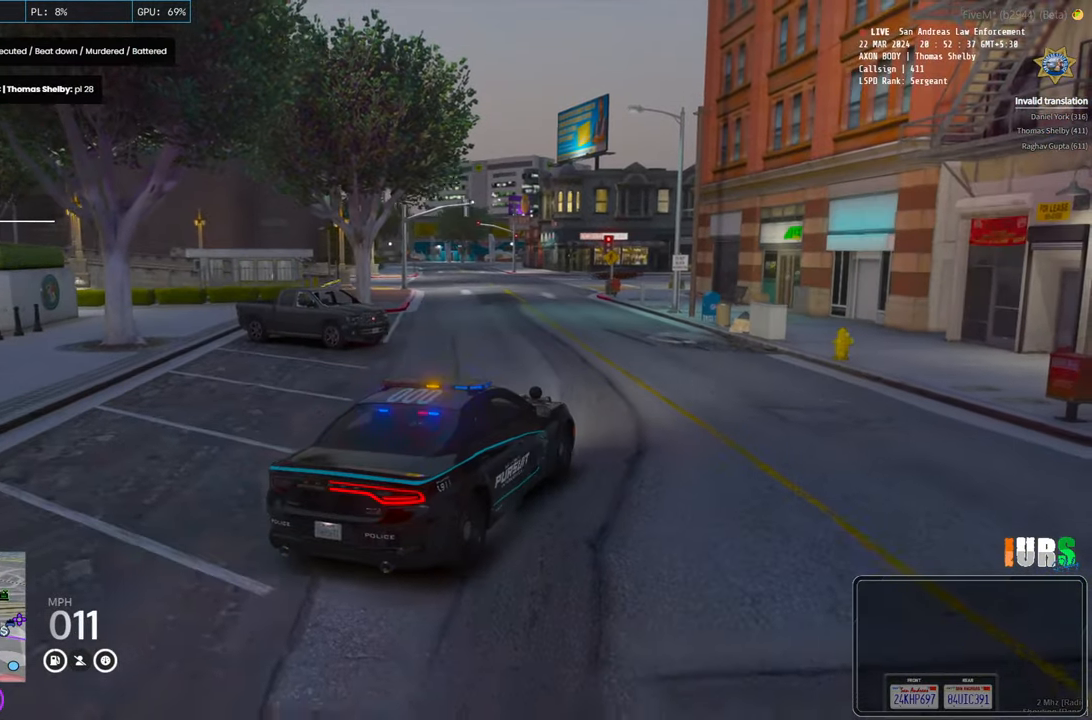
{"keys": [], "events": []}
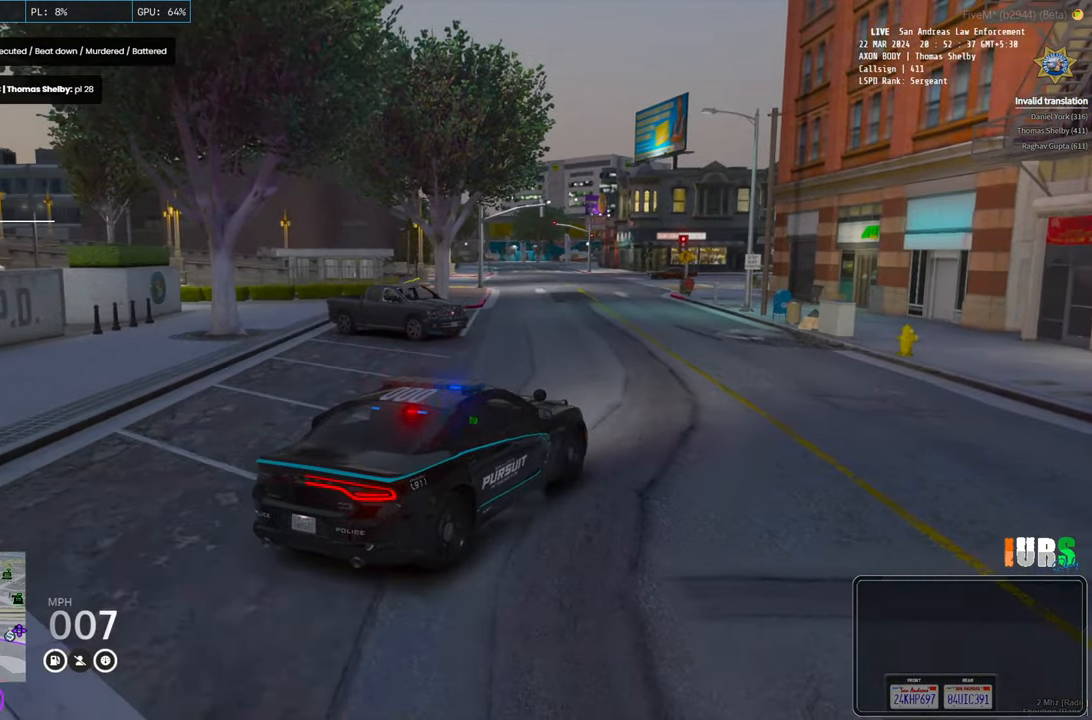
{"keys": [], "events": []}
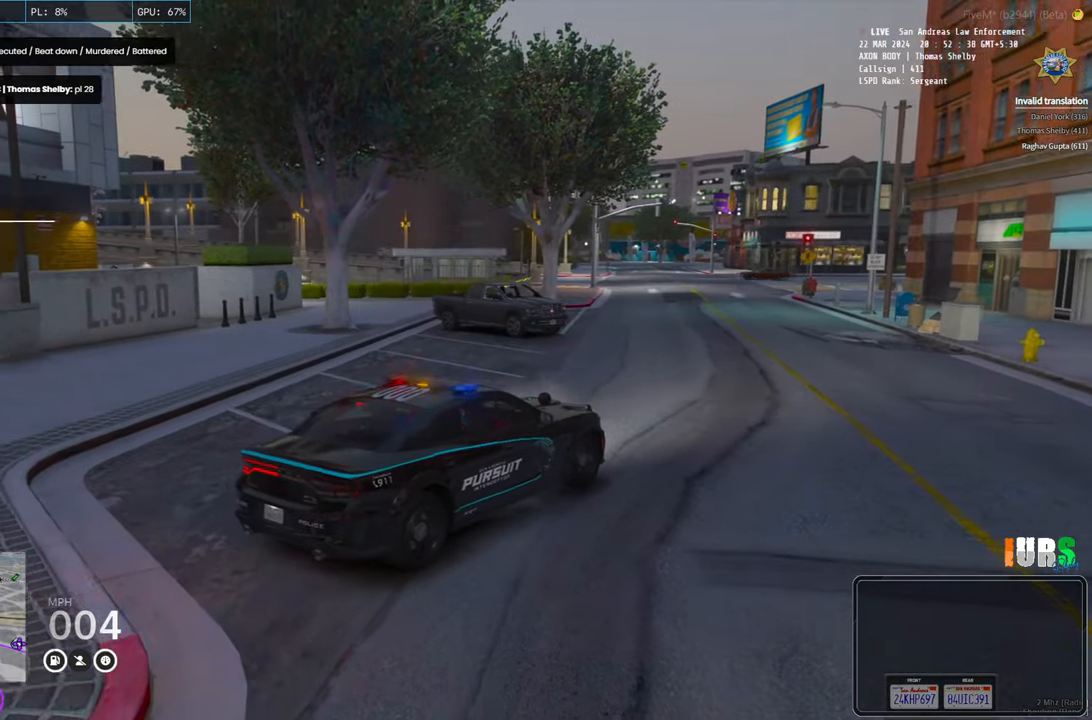
{"keys": [], "events": []}
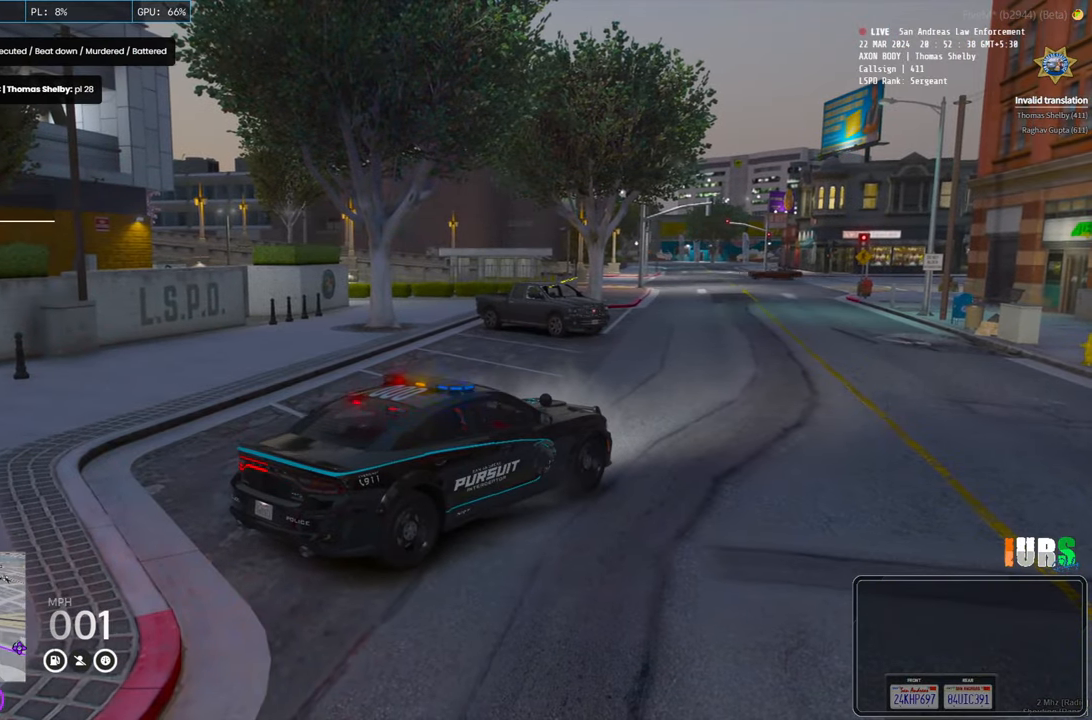
{"keys": ["w"], "events": [[250, "w", "down"]]}
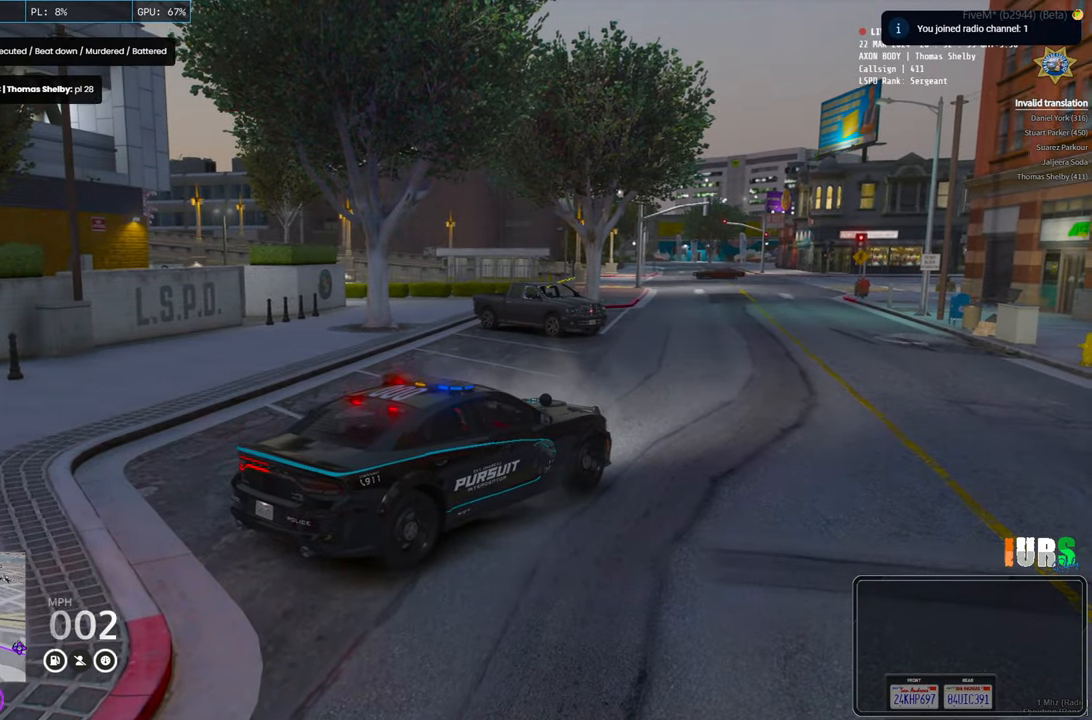
{"keys": ["w"], "events": []}
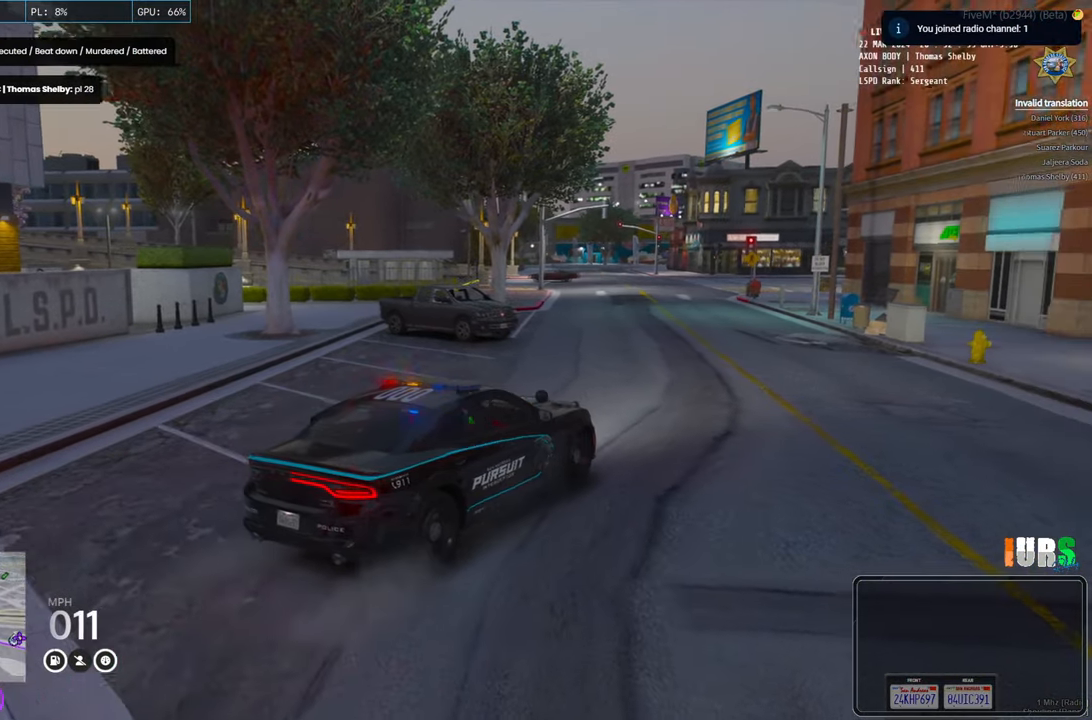
{"keys": ["w"], "events": [[300, "a", "down"], [433, "a", "up"]]}
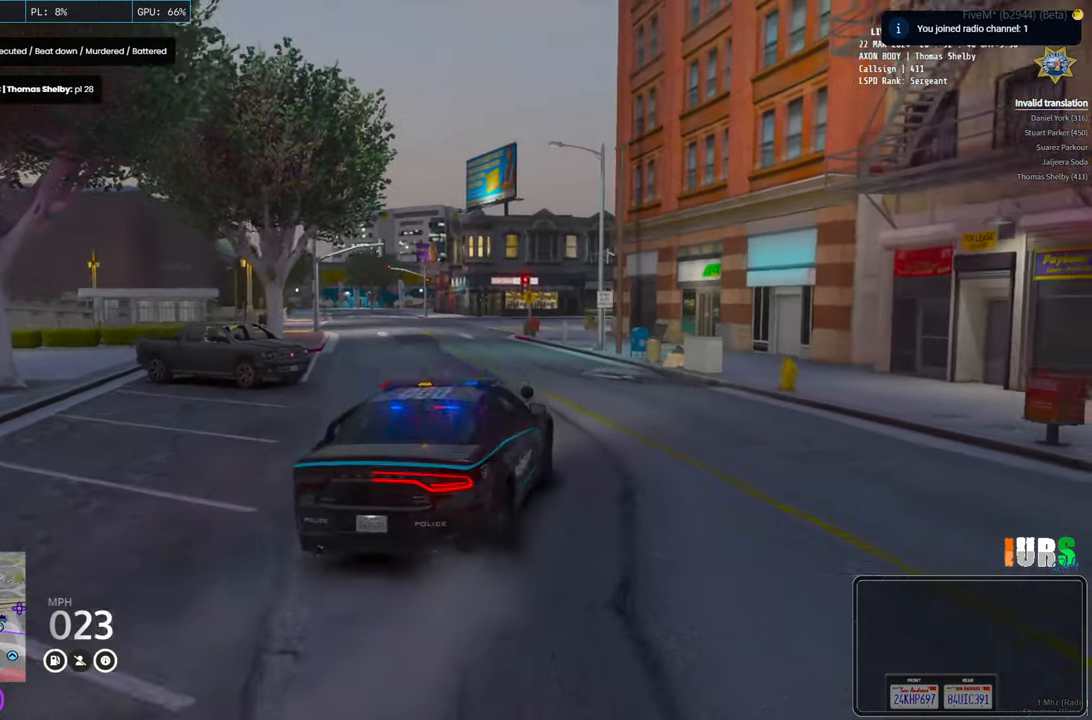
{"keys": ["w"], "events": [[266, "a", "down"], [350, "a", "up"]]}
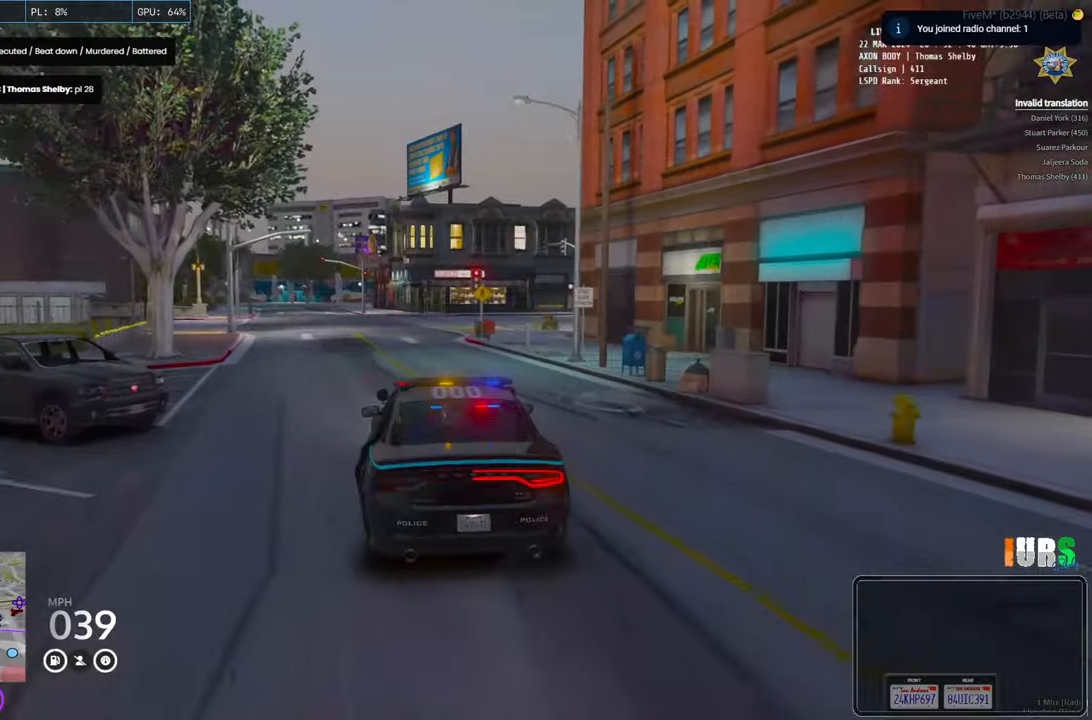
{"keys": ["d", "w"], "events": [[150, "a", "down"], [283, "a", "up"], [416, "d", "down"]]}
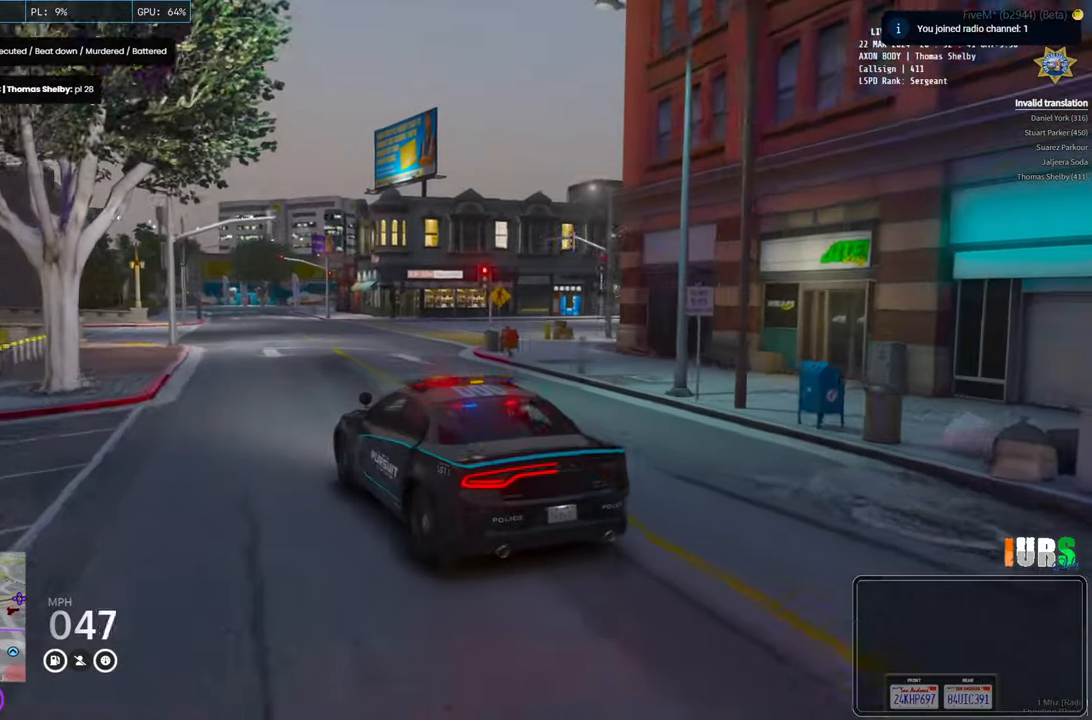
{"keys": ["w"], "events": [[383, "d", "up"]]}
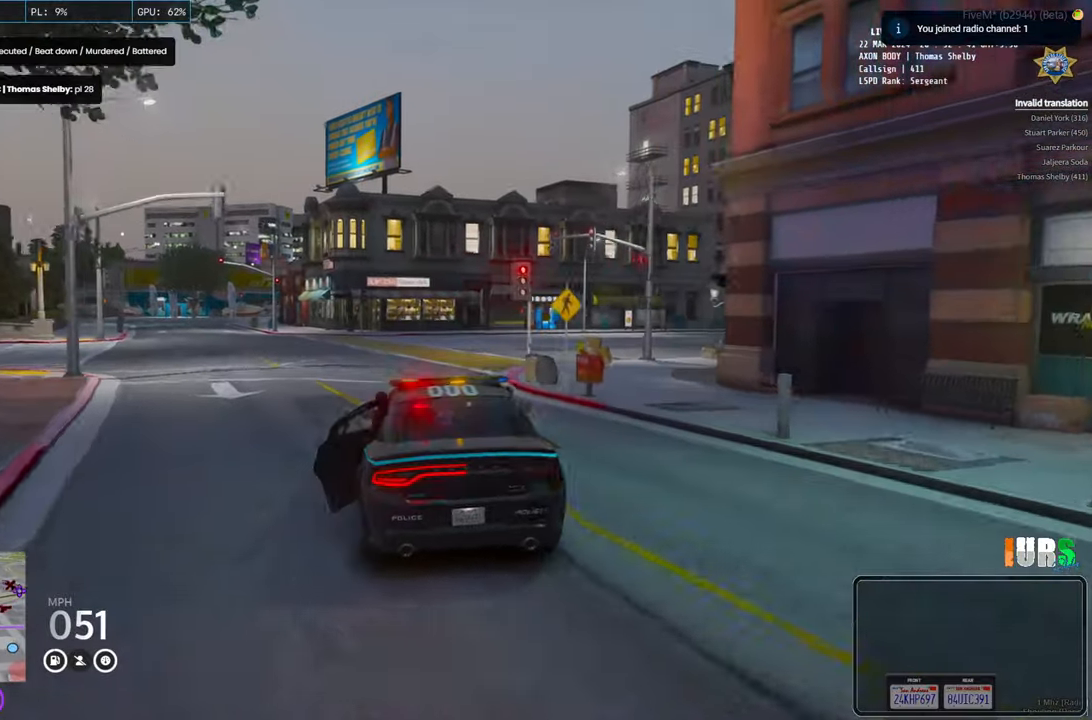
{"keys": ["a", "w"], "events": [[50, "d", "down"], [200, "d", "up"], [383, "a", "down"]]}
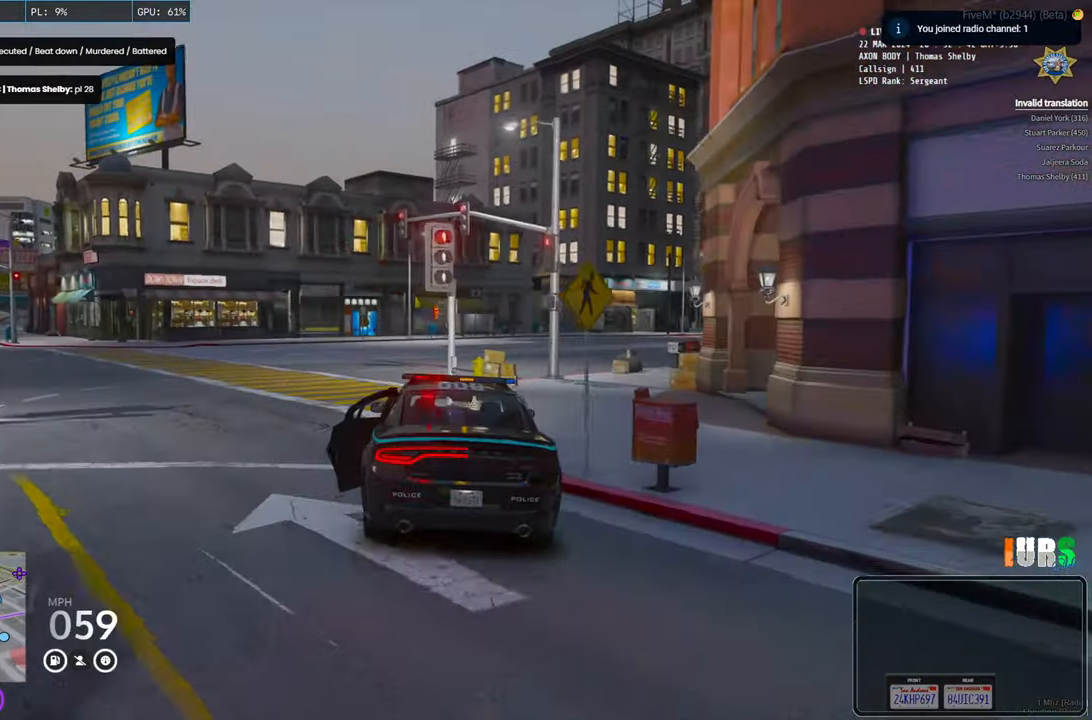
{"keys": ["d", "w"], "events": [[133, "a", "up"], [200, "d", "down"]]}
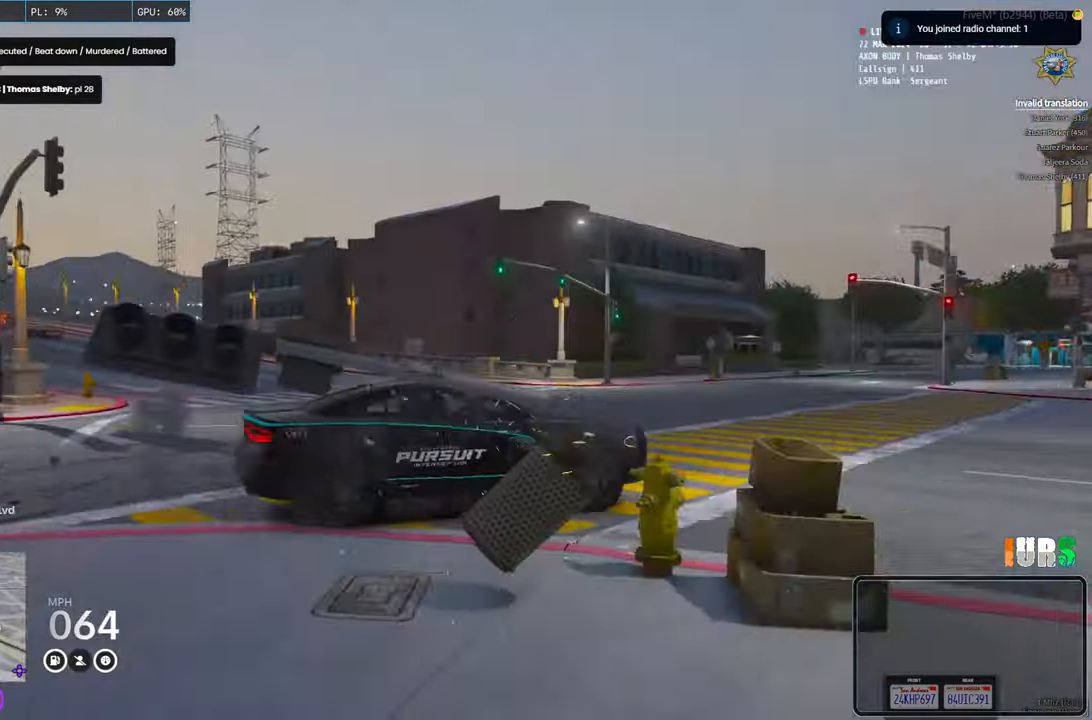
{"keys": ["d", "w"], "events": [[100, "w", "up"], [316, "w", "down"]]}
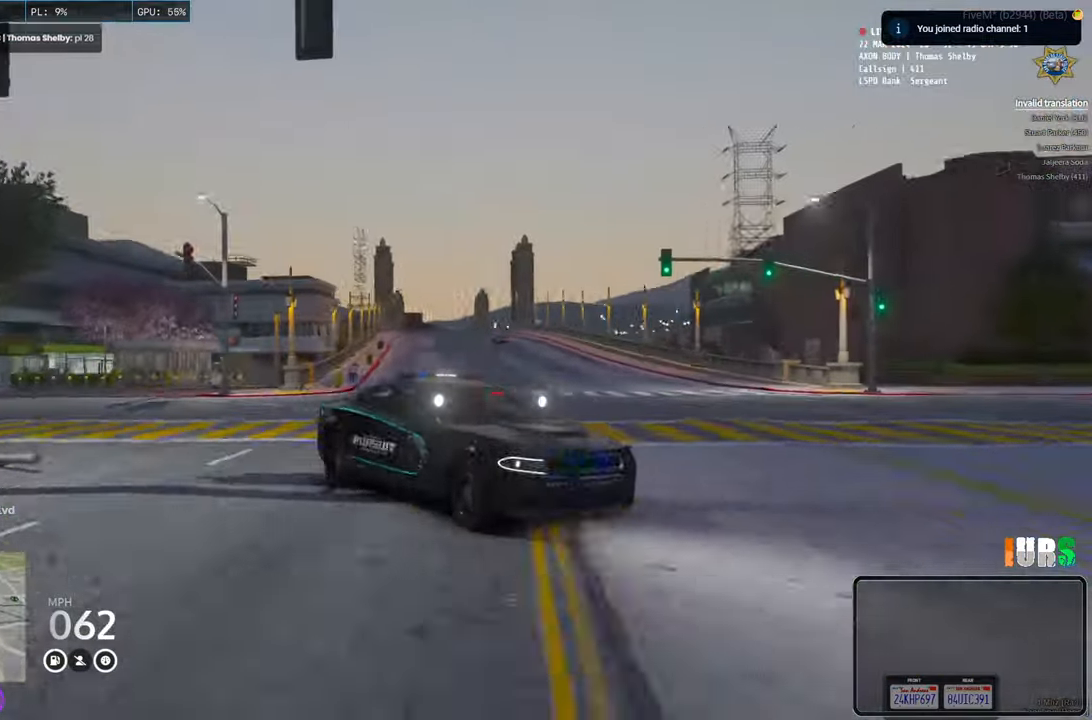
{"keys": ["d", "w"], "events": [[266, "d", "up"], [483, "d", "down"]]}
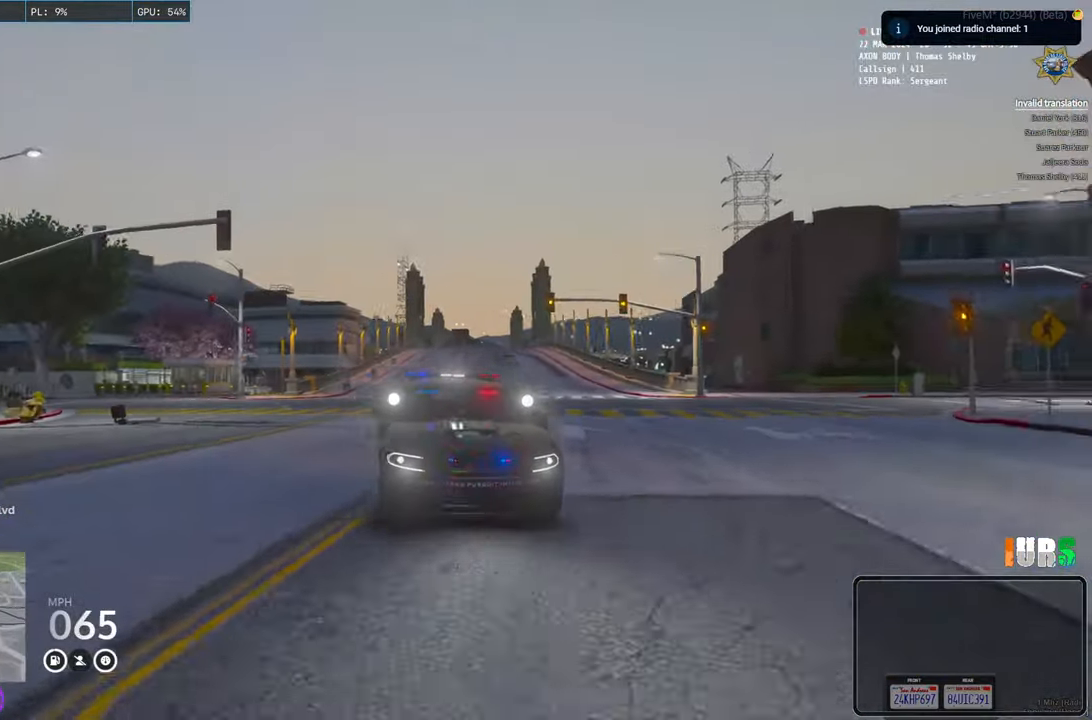
{"keys": ["d", "w"], "events": []}
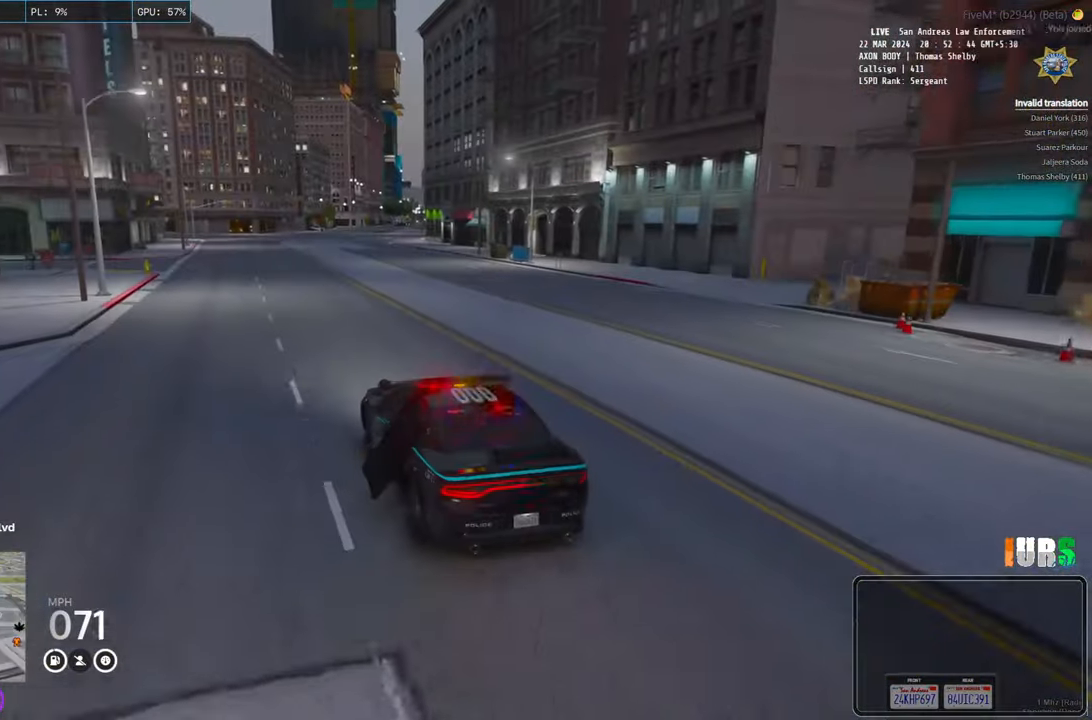
{"keys": ["a", "w"], "events": [[66, "d", "up"], [500, "a", "down"]]}
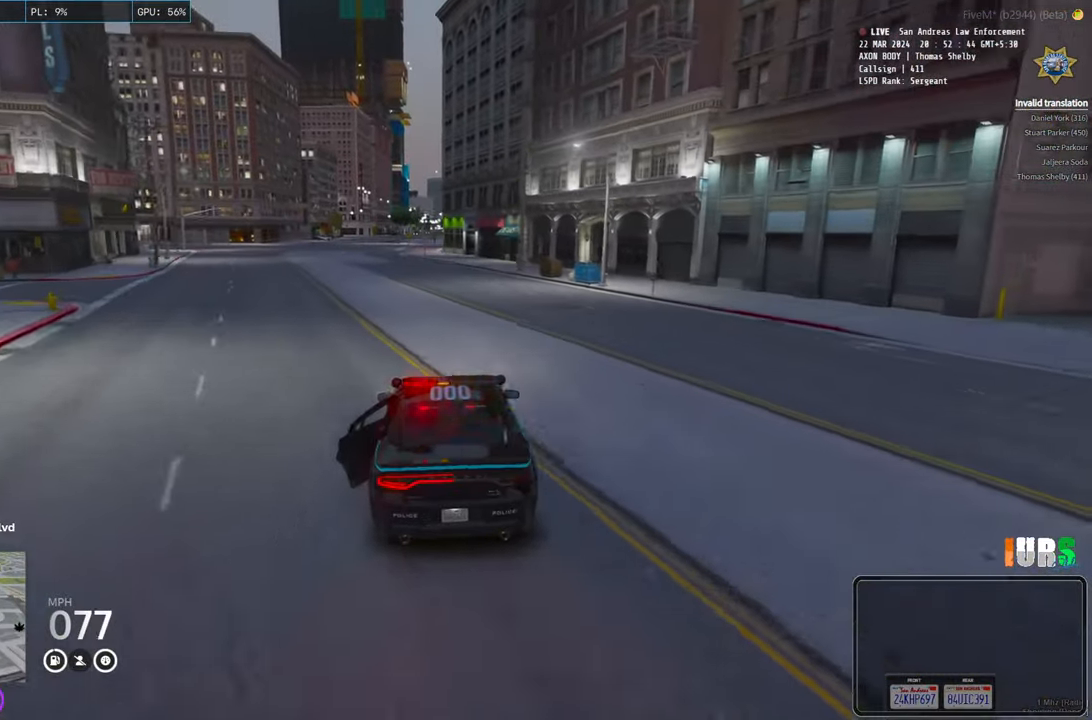
{"keys": ["d", "w"], "events": [[383, "a", "up"], [500, "d", "down"]]}
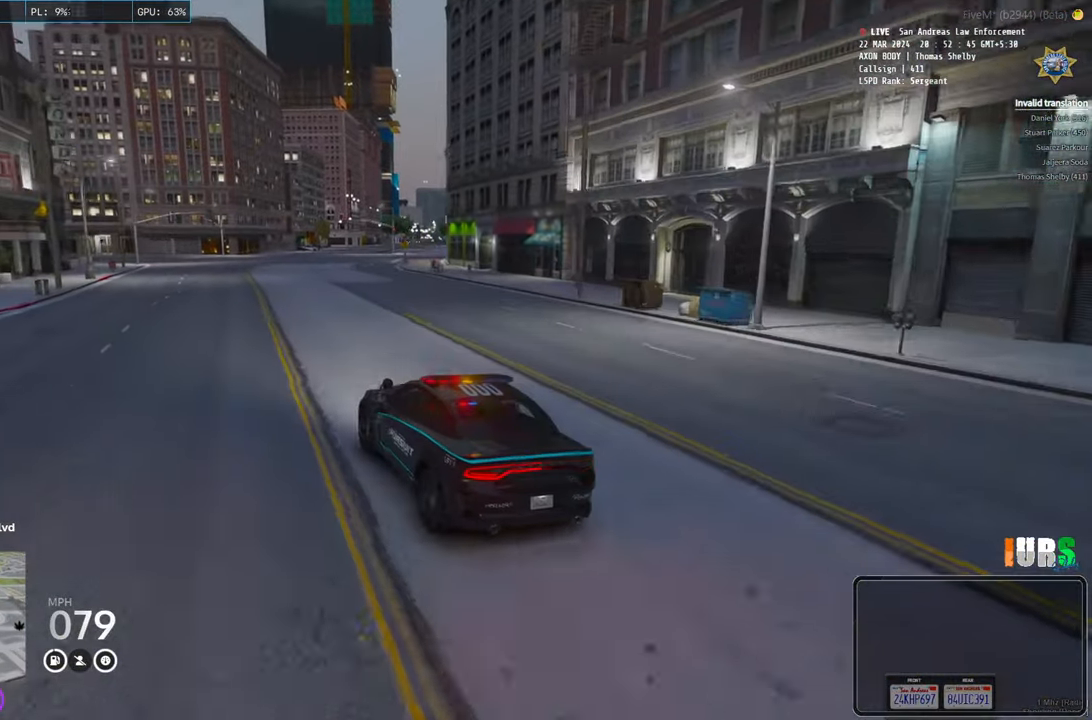
{"keys": ["w"], "events": [[300, "d", "up"]]}
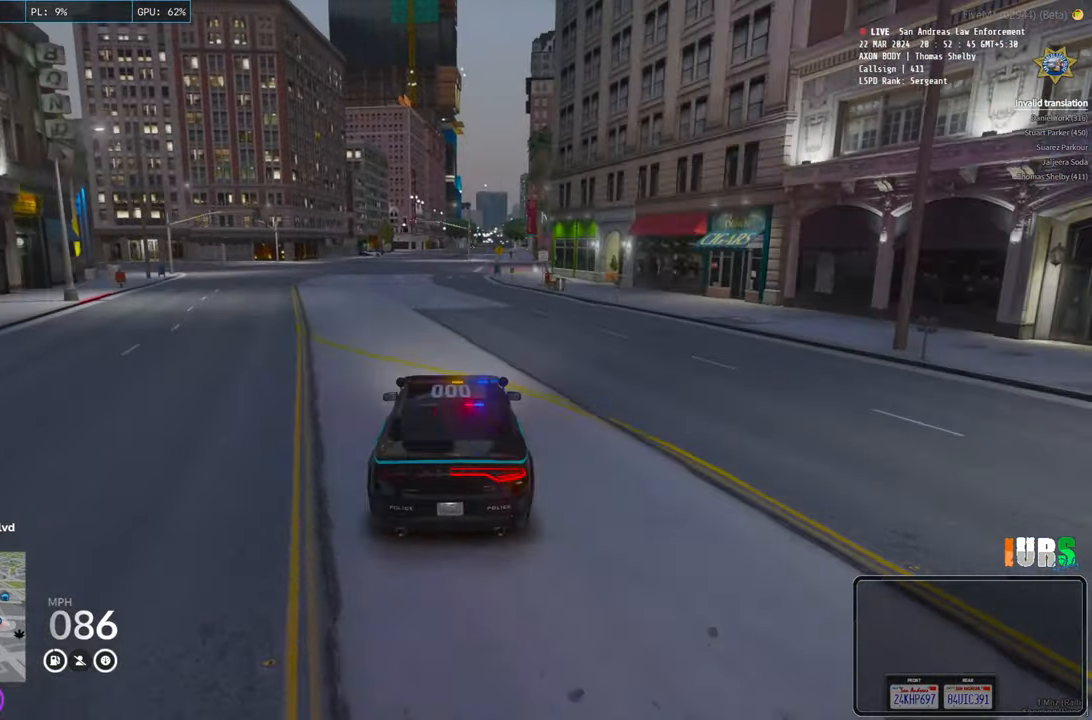
{"keys": ["w"], "events": [[133, "a", "down"], [250, "a", "up"]]}
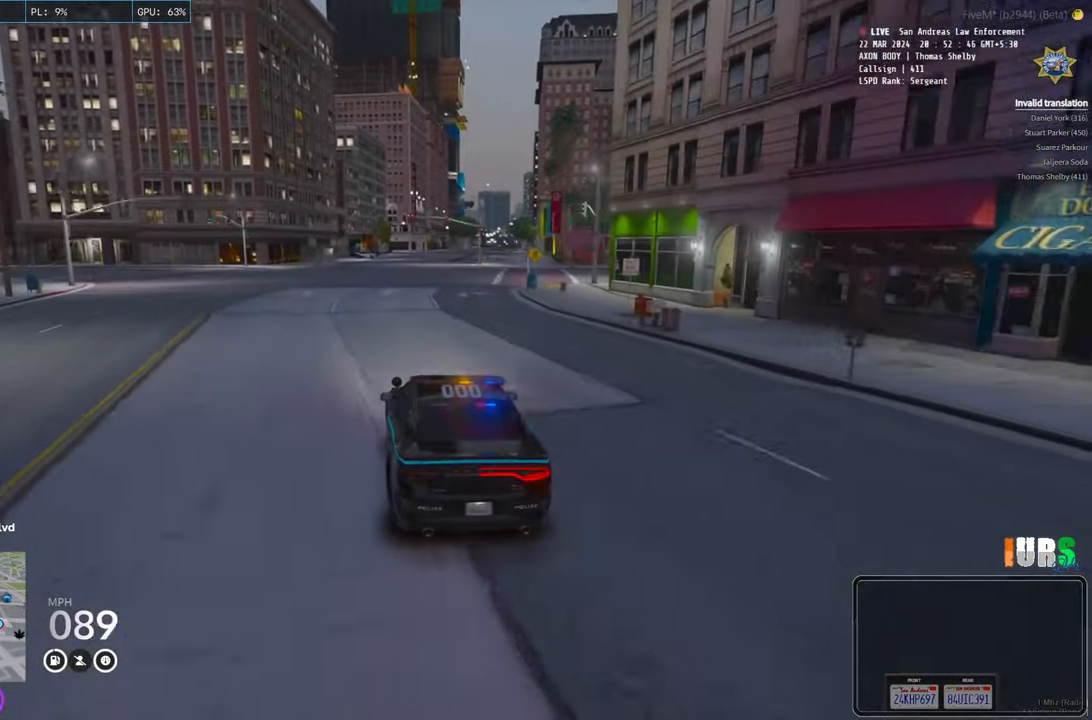
{"keys": ["d", "w"], "events": [[466, "d", "down"]]}
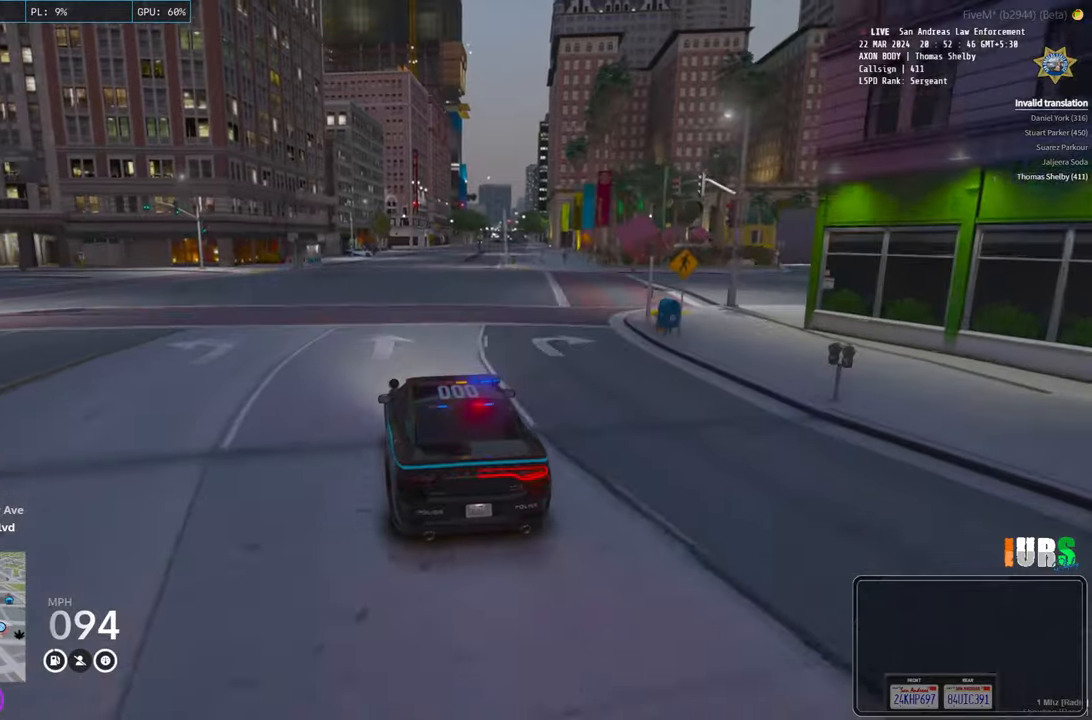
{"keys": [], "events": [[83, "d", "up"], [466, "w", "up"]]}
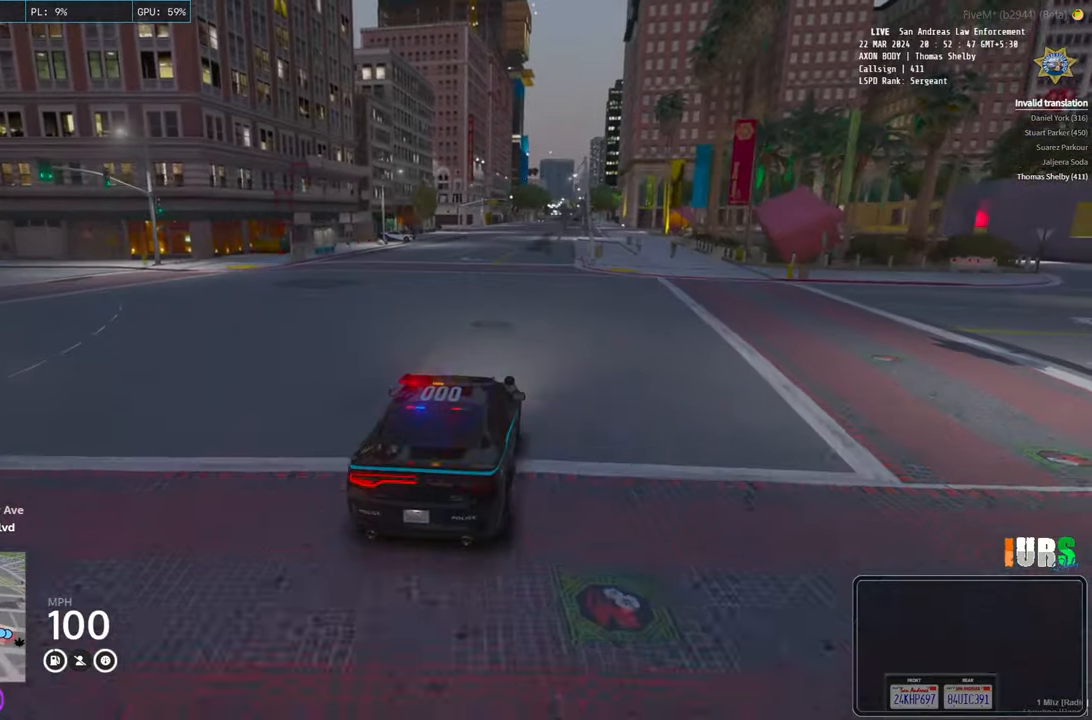
{"keys": [], "events": [[133, "a", "down"], [250, "a", "up"]]}
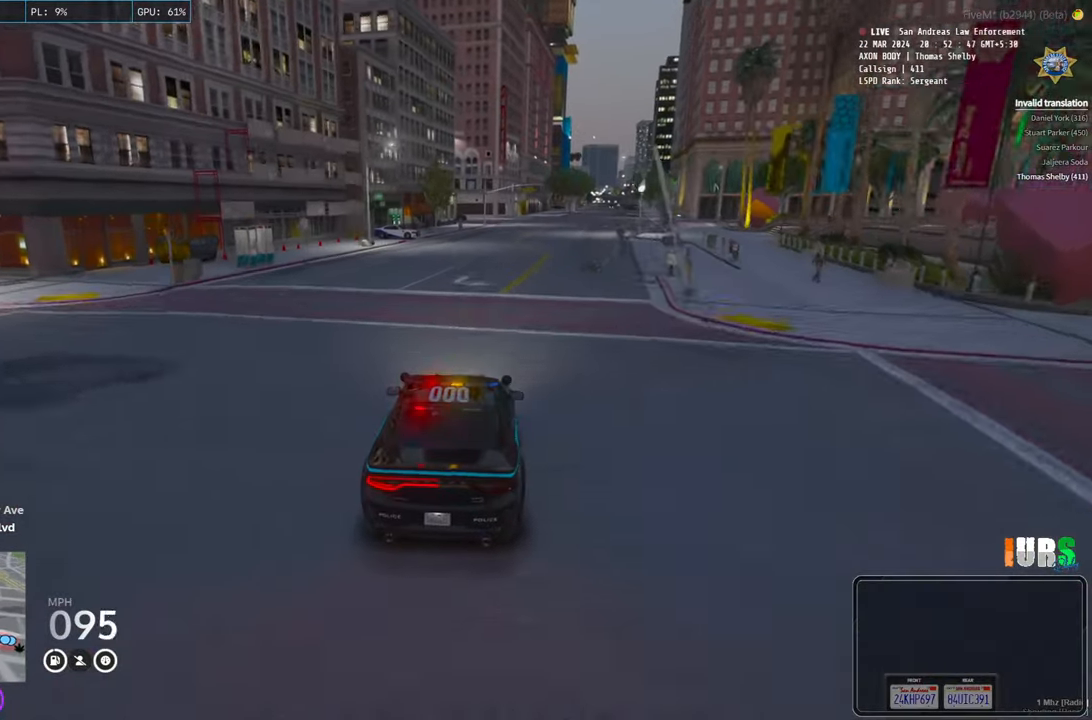
{"keys": [], "events": []}
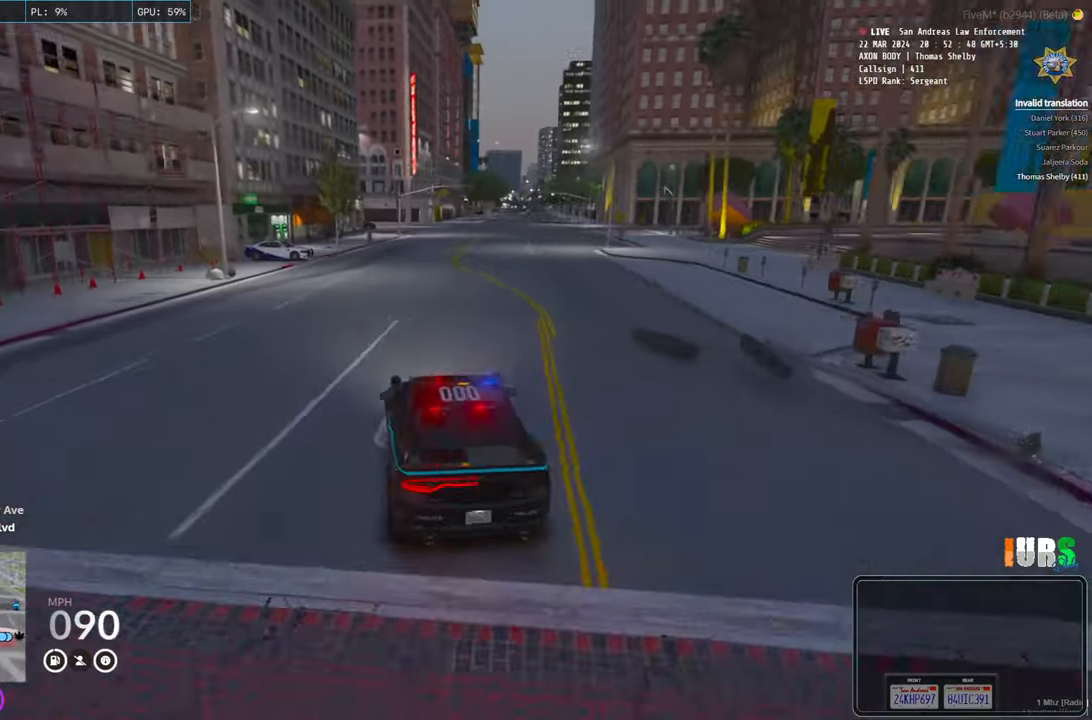
{"keys": ["s"], "events": [[50, "s", "down"]]}